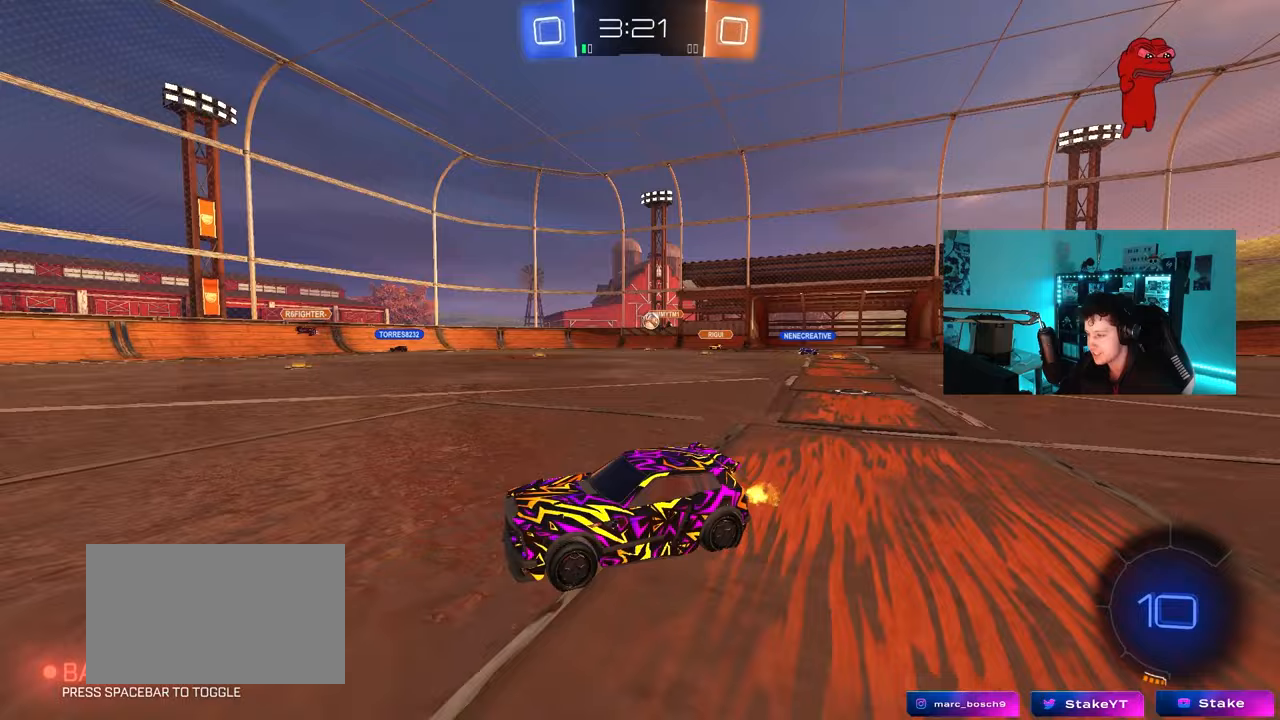
Gameplay with keyboard and mouse; each line is a JSON object with the keys and mouse buttons held at the frame after it. "events" lists presses ("down") and releases ("up") of "1", "2", "3", "4", "5", "a", "alt", "c", "caps_lock", "ctrl", "d", "e", "f", "g", "q", "r", "s", "shift", "space", "t", "tab", "v", "w", "x", "z", "mouse_left", "mouse_wheel" and "mouse_right" between this image and that frame as [ms after this image, input, new state], when the widget could be followed in between. "mouse_left", "mouse_wheel", "mouse_right" = the "left", "wheel", "right" buttons of the "mouse" list. No other keys are recorded. "wheel" means that the mouse wheel is clicked or scrolled. "mouse_move" is the direction in which the mouse moves at that frame (one of eight, or "still"), when it could be read.
{"keys": ["d", "w"], "mouse": [], "mouse_move": "right", "events": [[83, "d", "down"], [83, "mouse_left", "down"], [267, "d", "up"], [267, "mouse_left", "up"], [367, "d", "down"]]}
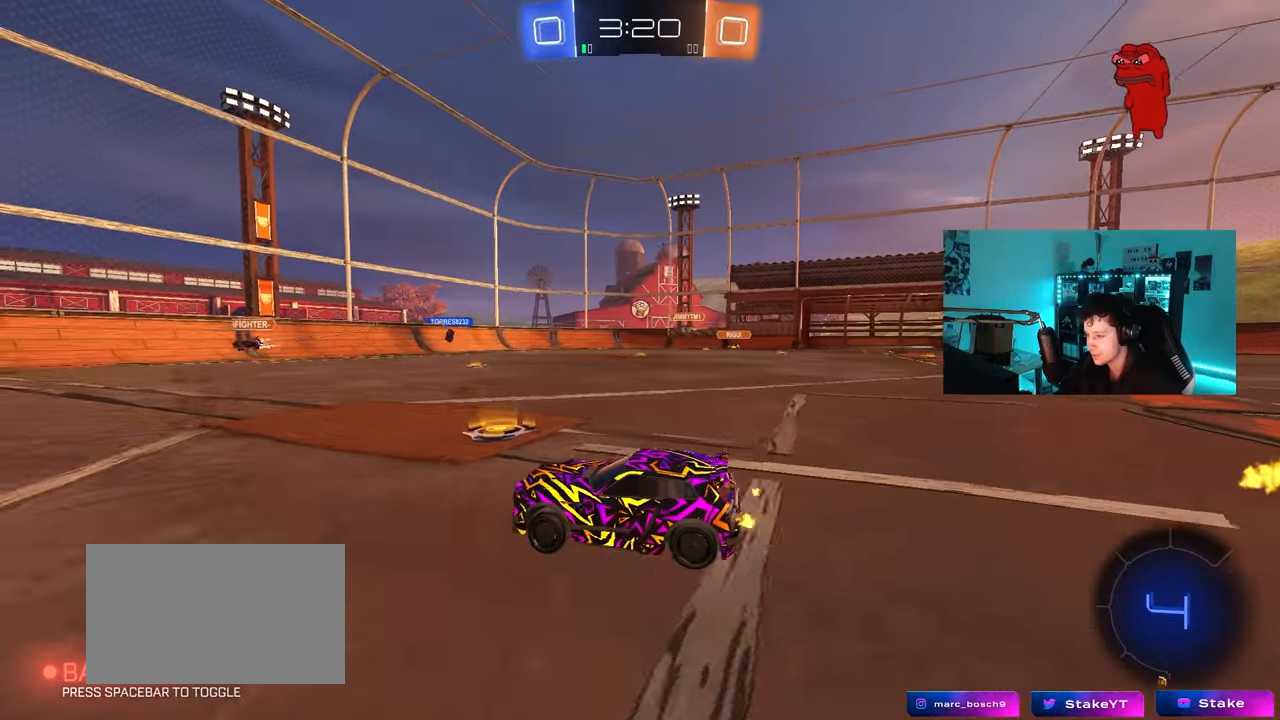
{"keys": ["w"], "mouse": [], "mouse_move": "still", "events": [[383, "d", "up"]]}
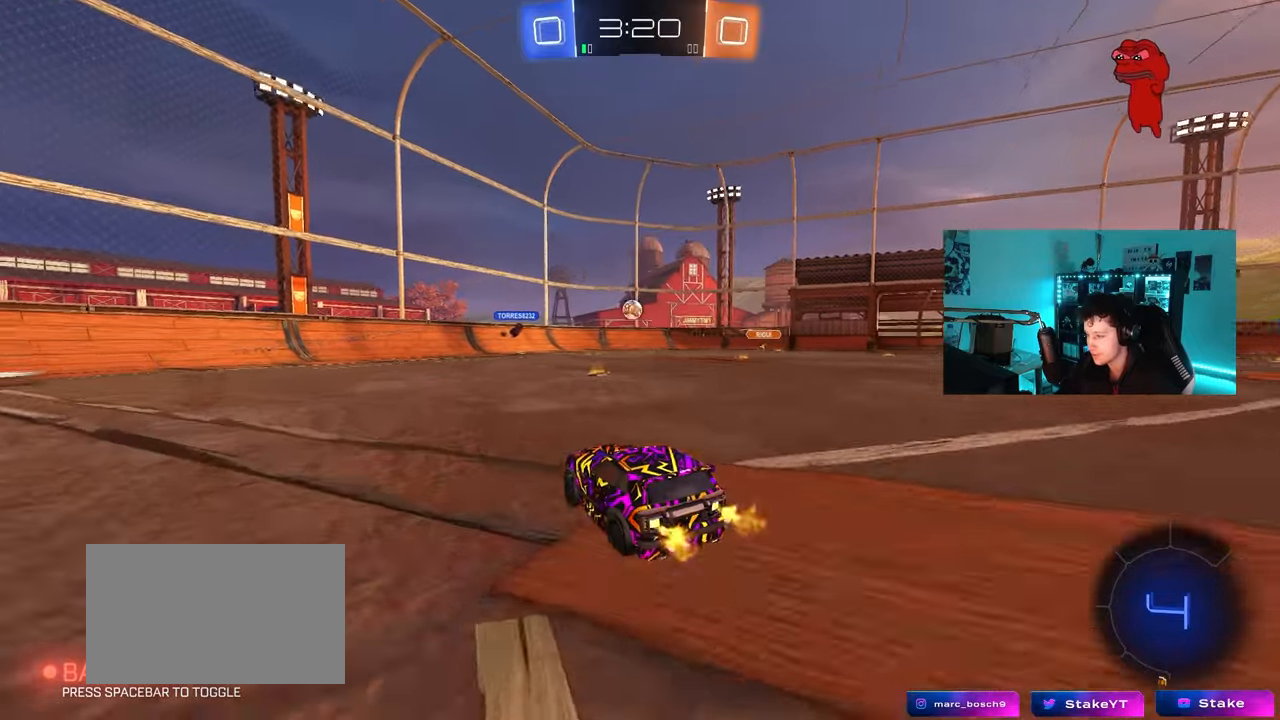
{"keys": ["d", "w"], "mouse": ["left"], "mouse_move": "still", "events": [[17, "d", "down"], [17, "mouse_left", "down"], [200, "d", "up"], [250, "mouse_left", "up"], [383, "d", "down"], [483, "mouse_left", "down"]]}
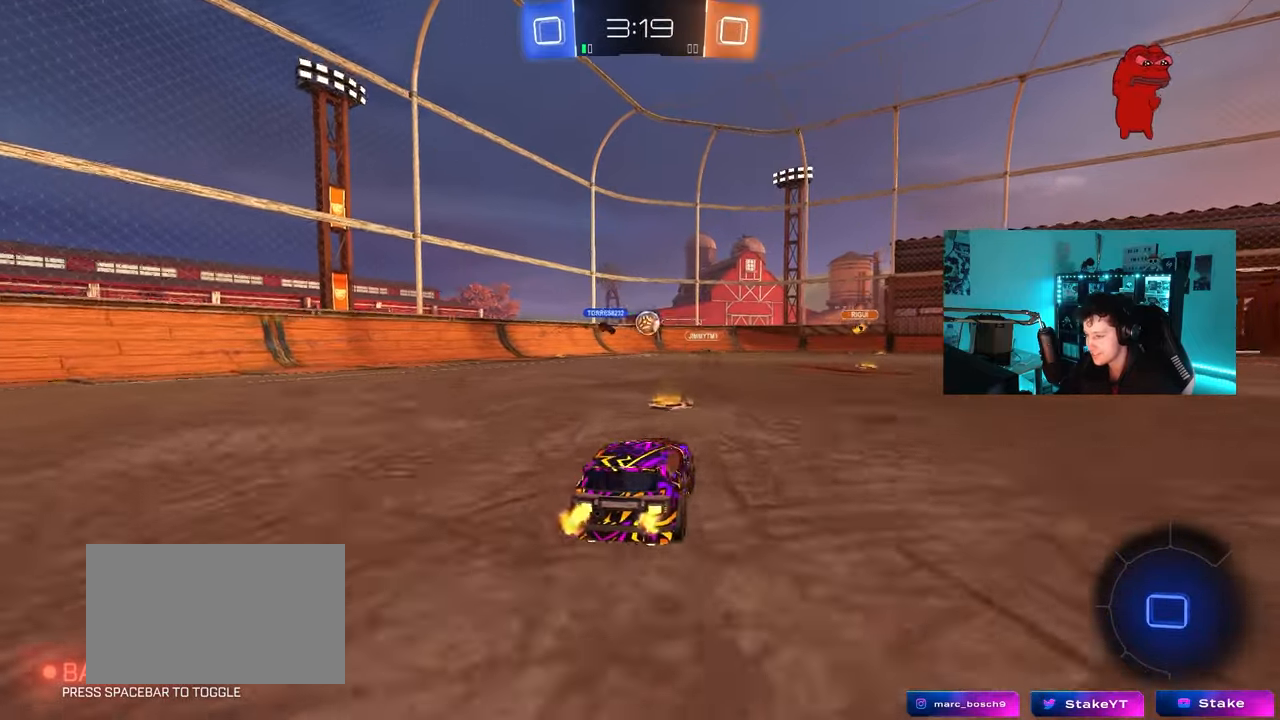
{"keys": ["a", "w"], "mouse": [], "mouse_move": "still", "events": [[133, "d", "up"], [217, "d", "down"], [267, "a", "down"], [267, "d", "up"], [267, "mouse_left", "up"], [367, "shift", "down"], [450, "shift", "up"]]}
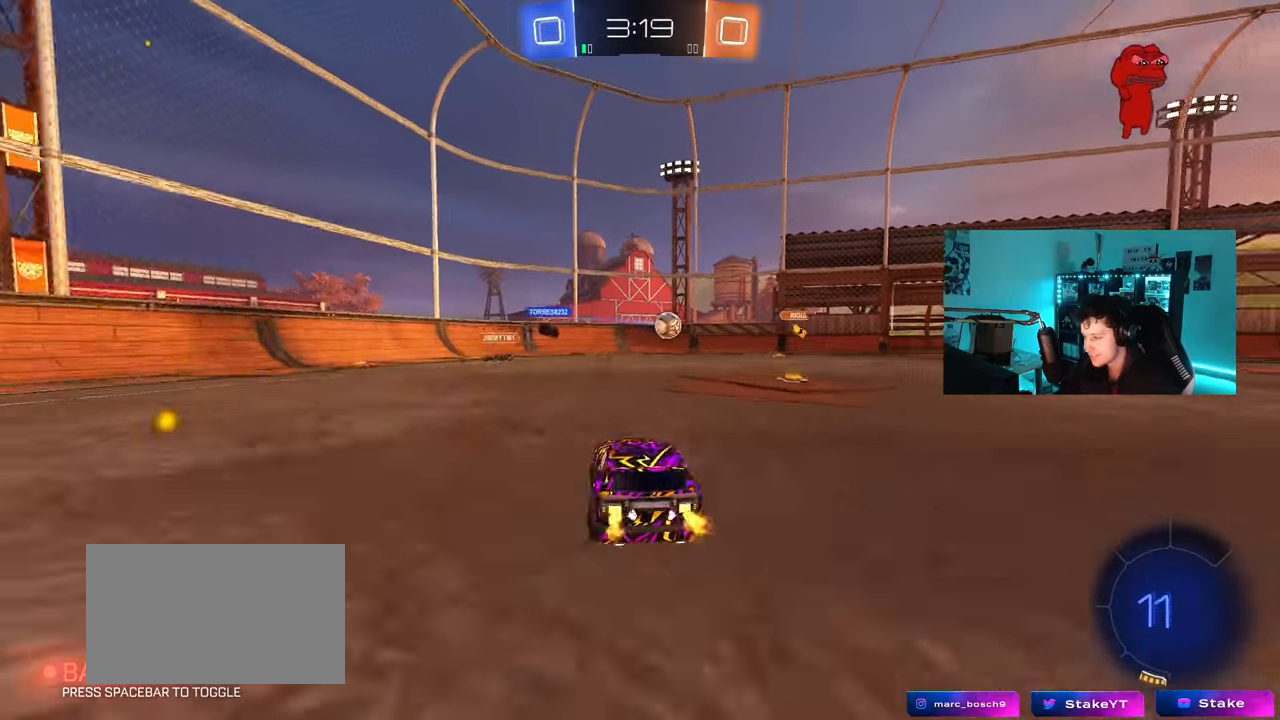
{"keys": ["a", "w"], "mouse": [], "mouse_move": "still", "events": []}
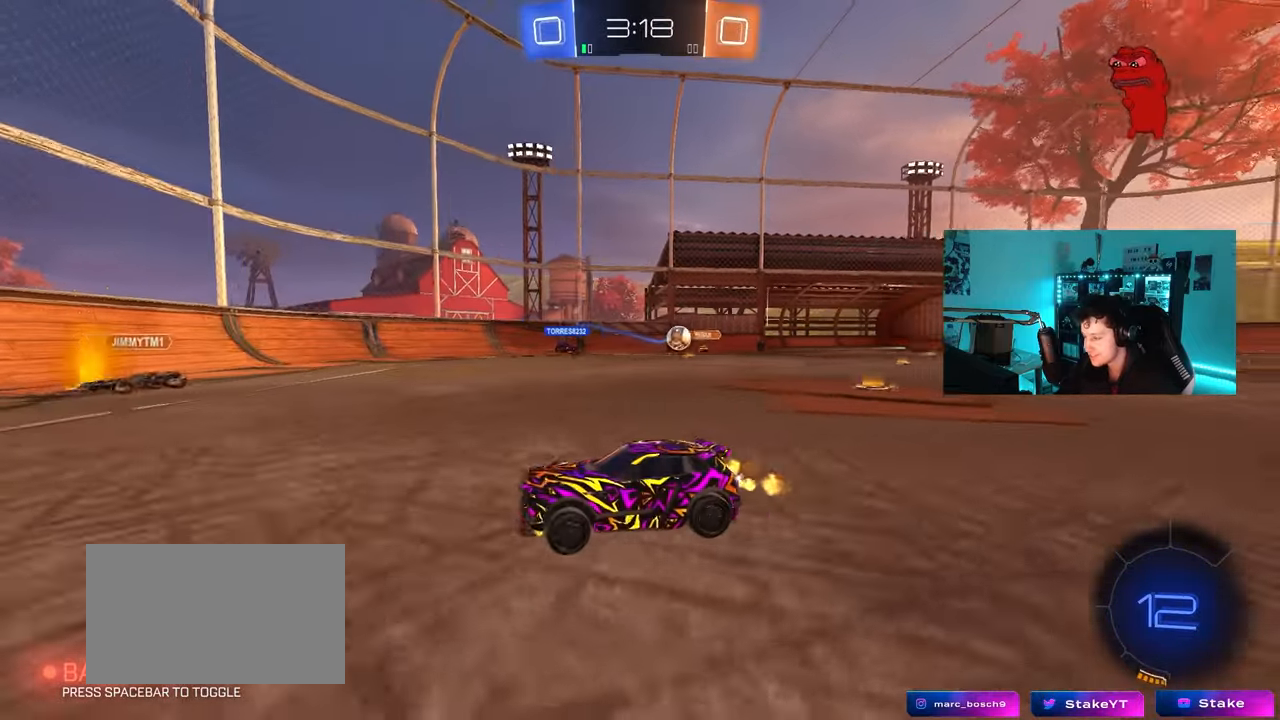
{"keys": ["w"], "mouse": [], "mouse_move": "still", "events": [[250, "a", "up"], [383, "a", "down"], [483, "a", "up"]]}
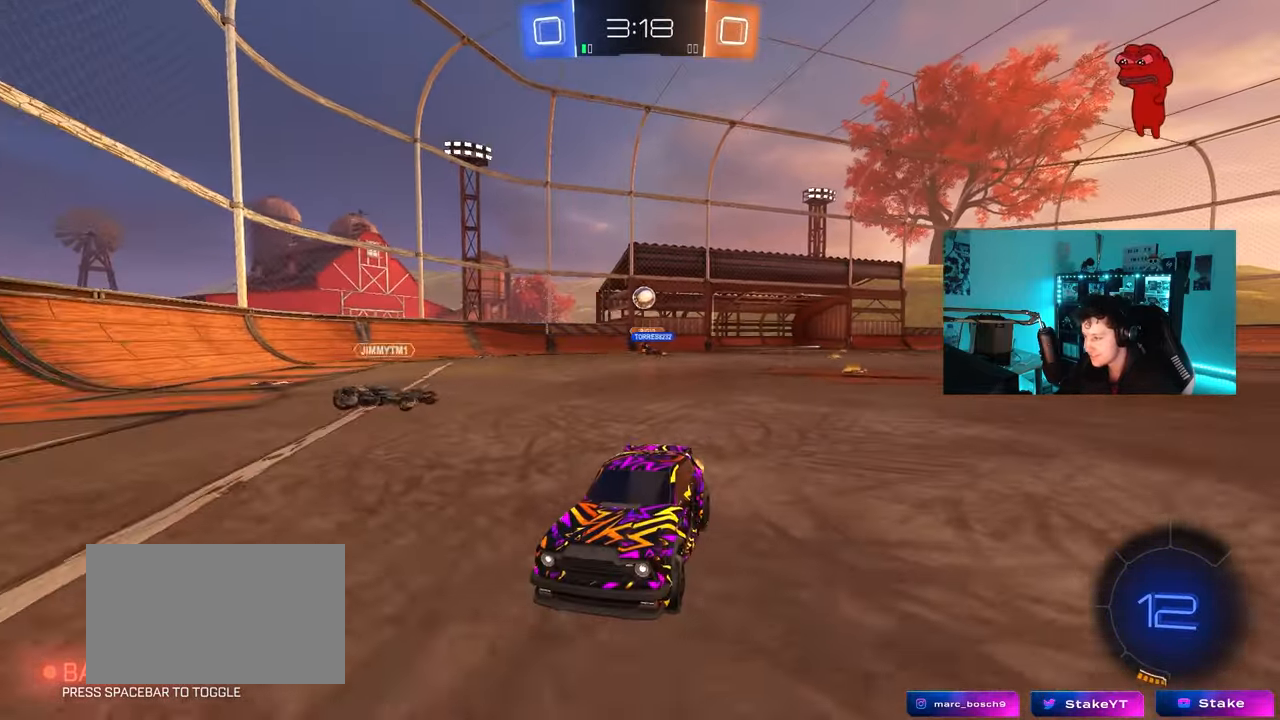
{"keys": ["d", "w"], "mouse": [], "mouse_move": "still", "events": [[317, "d", "down"], [367, "shift", "down"], [500, "shift", "up"]]}
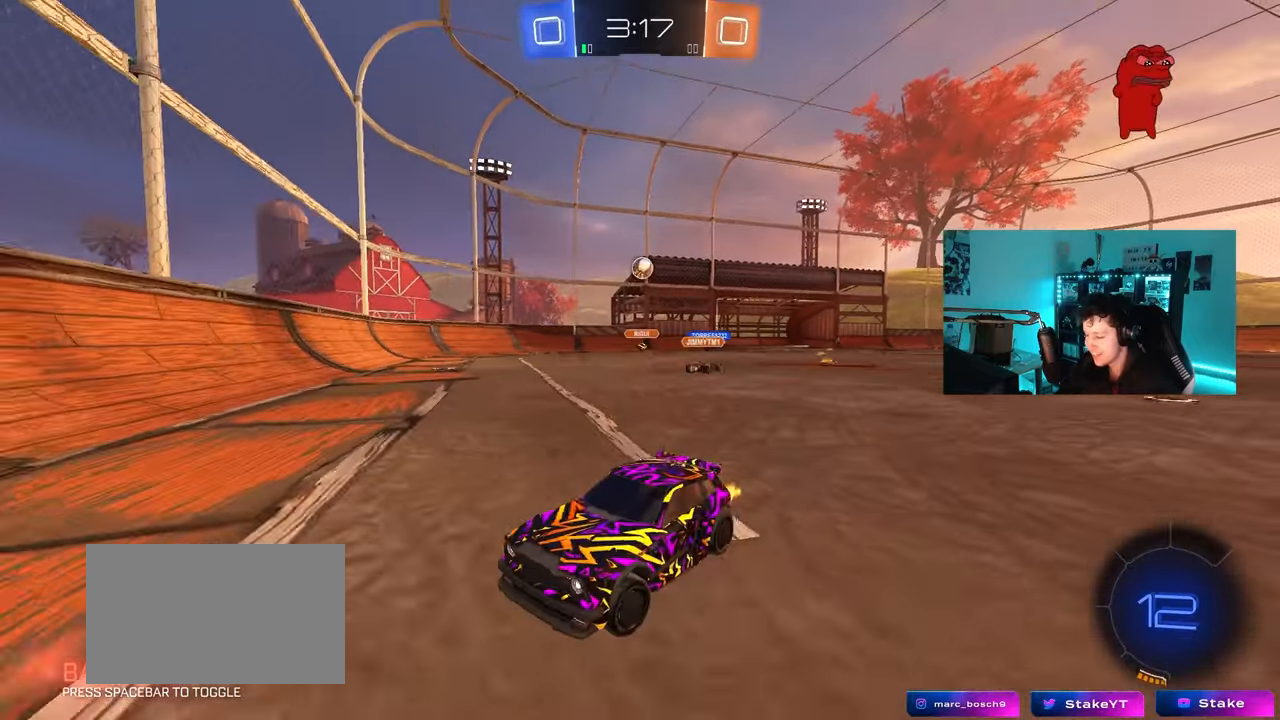
{"keys": ["a", "w"], "mouse": [], "mouse_move": "still", "events": [[333, "d", "up"], [433, "a", "down"]]}
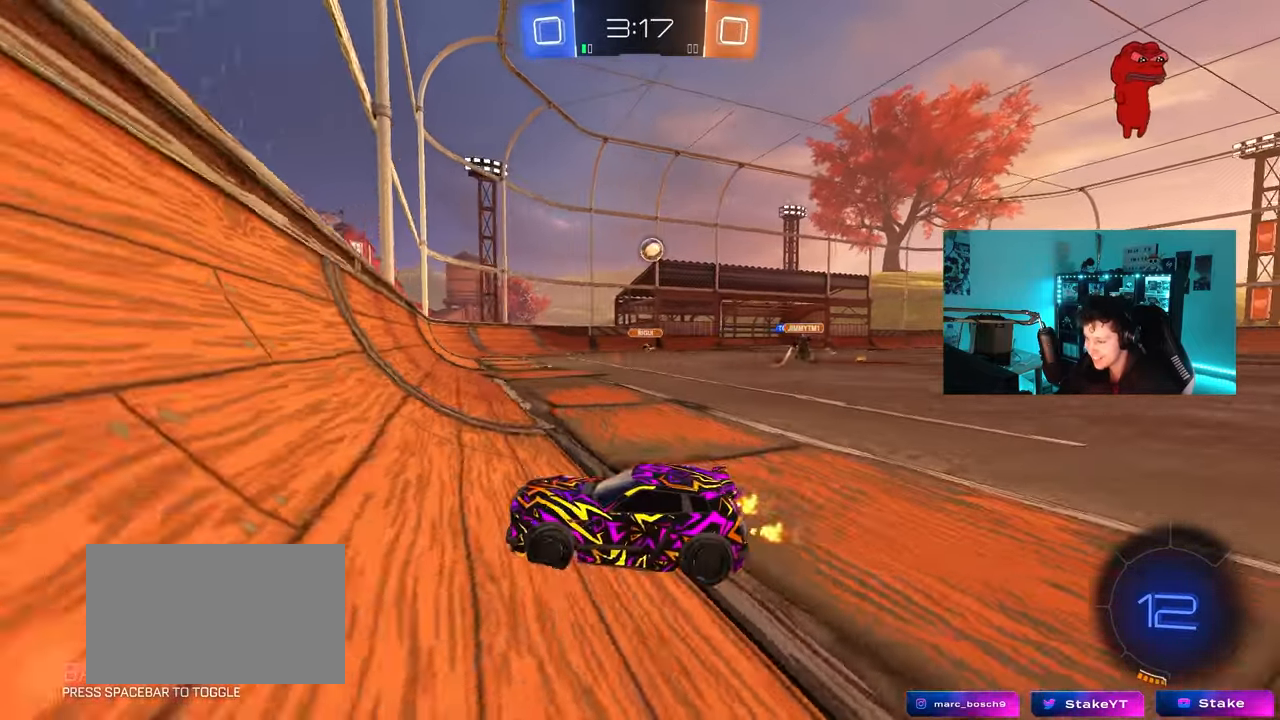
{"keys": ["a", "shift", "w"], "mouse": [], "mouse_move": "still", "events": [[67, "a", "up"], [67, "d", "down"], [250, "d", "up"], [300, "a", "down"], [383, "shift", "down"]]}
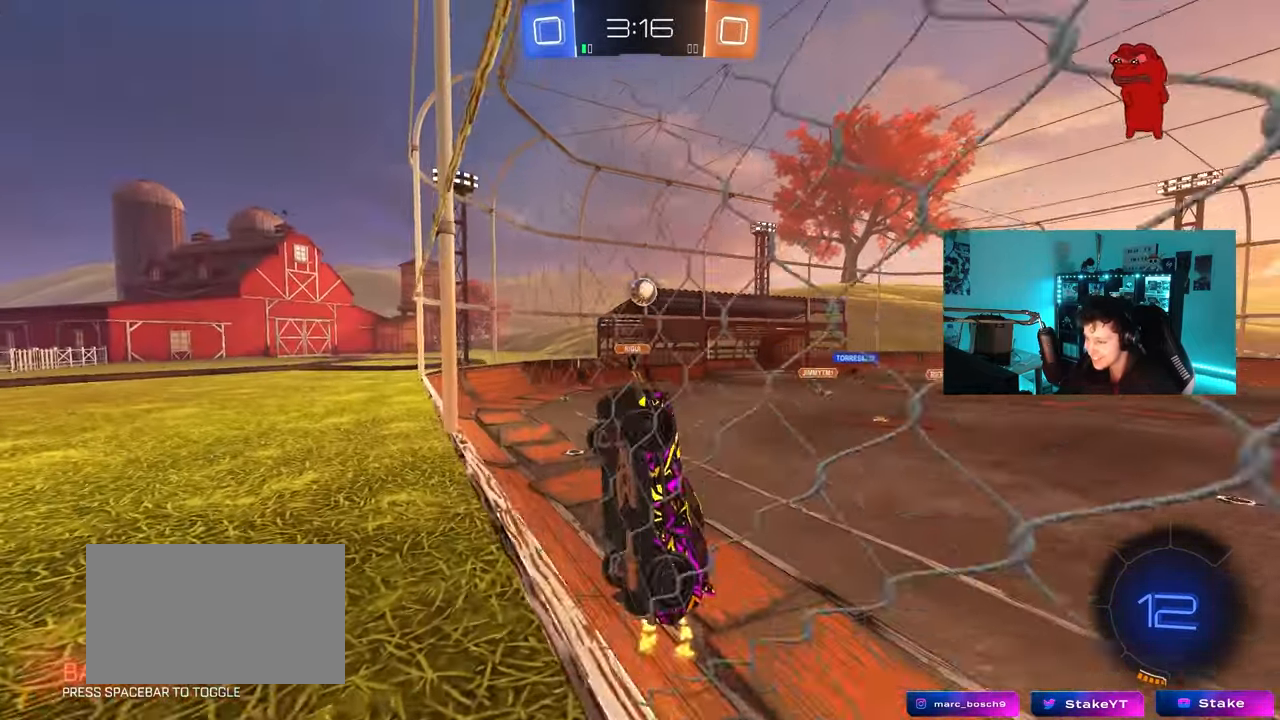
{"keys": ["a", "w"], "mouse": [], "mouse_move": "still", "events": [[33, "shift", "up"], [367, "shift", "down"], [450, "shift", "up"]]}
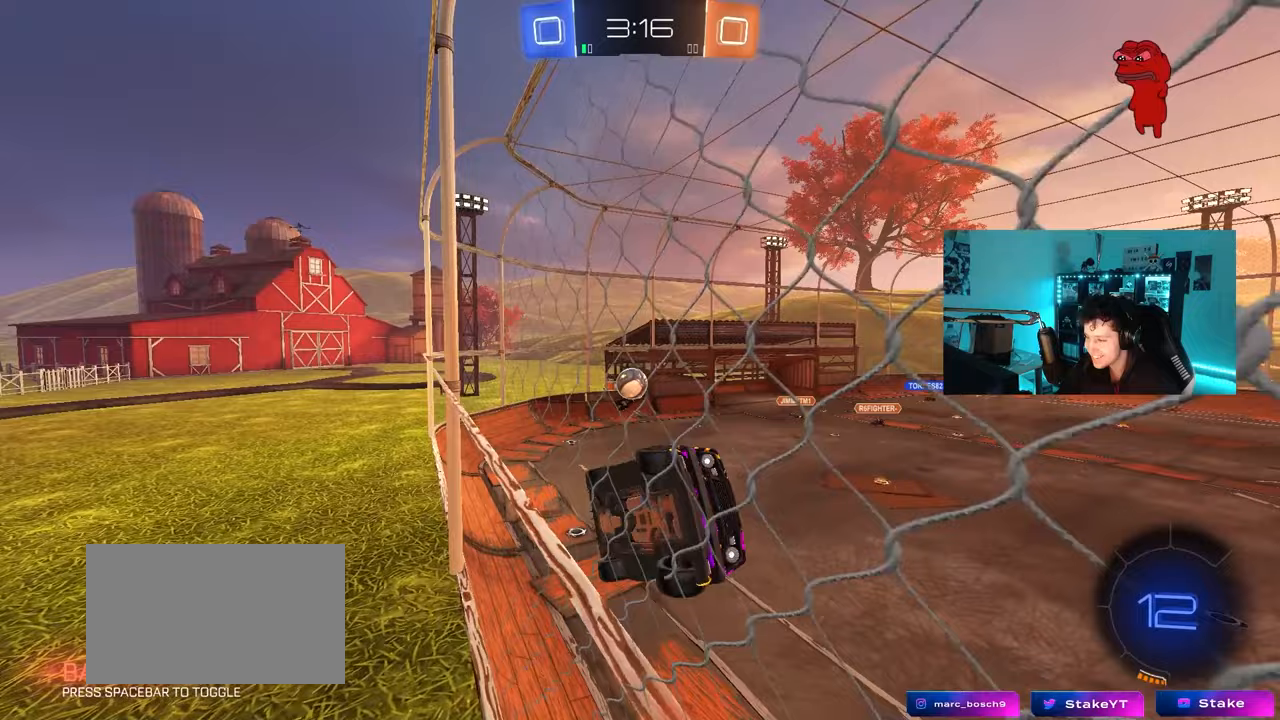
{"keys": ["d", "s", "space"], "mouse": ["left", "right"], "mouse_move": "down-left", "events": [[383, "a", "up"], [383, "space", "down"], [417, "d", "down"], [417, "mouse_left", "down"], [417, "mouse_right", "down"], [417, "w", "up"], [467, "s", "down"]]}
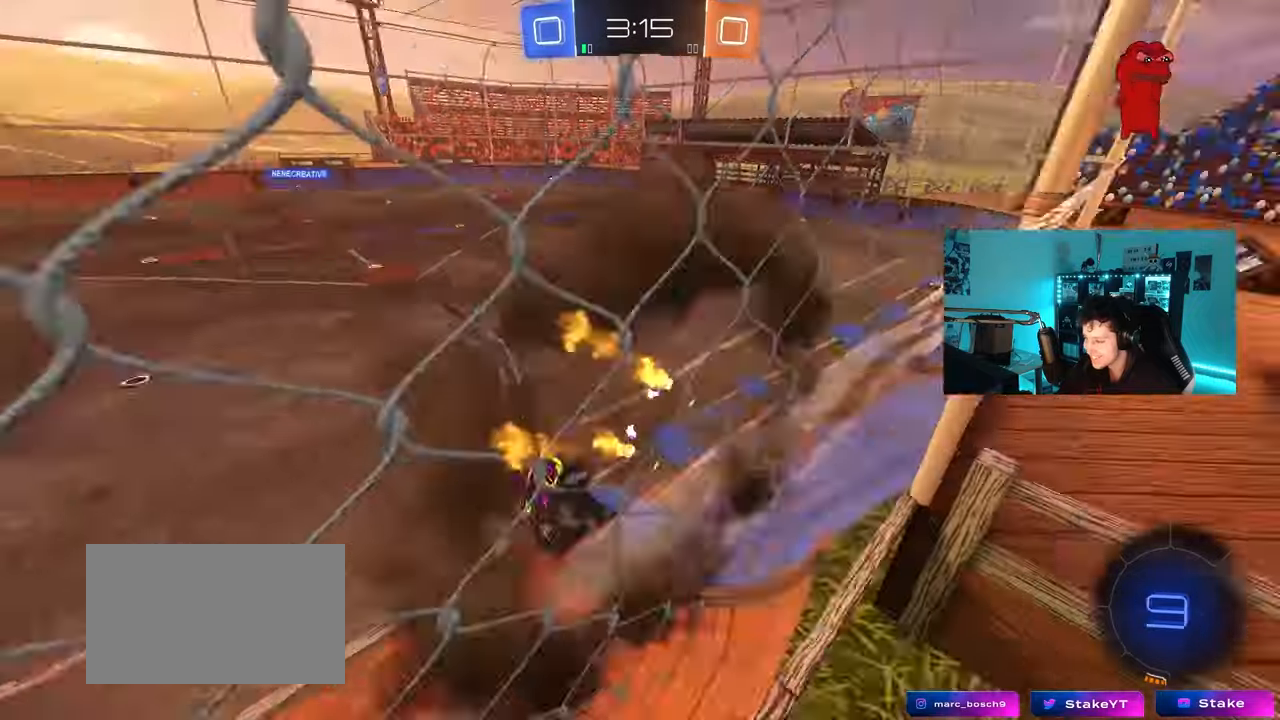
{"keys": ["w"], "mouse": [], "mouse_move": "still", "events": [[17, "shift", "down"], [17, "space", "up"], [150, "mouse_left", "up"], [150, "mouse_right", "up"], [250, "s", "up"], [250, "shift", "up"], [300, "d", "up"], [483, "w", "down"]]}
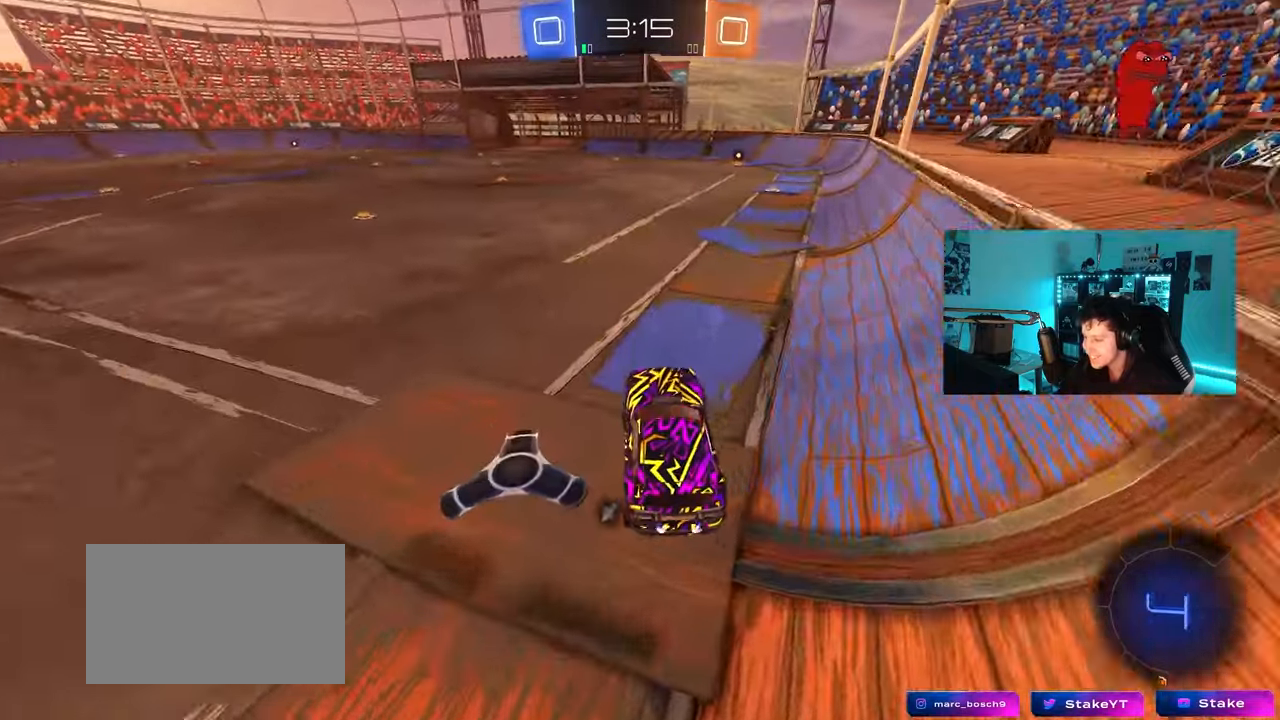
{"keys": ["d", "s", "shift"], "mouse": ["left", "right"], "mouse_move": "still", "events": [[83, "mouse_left", "down"], [83, "mouse_right", "down"], [167, "mouse_right", "up"], [267, "mouse_right", "down"], [367, "d", "down"], [367, "mouse_right", "up"], [367, "shift", "down"], [417, "mouse_right", "down"], [450, "s", "down"], [450, "w", "up"]]}
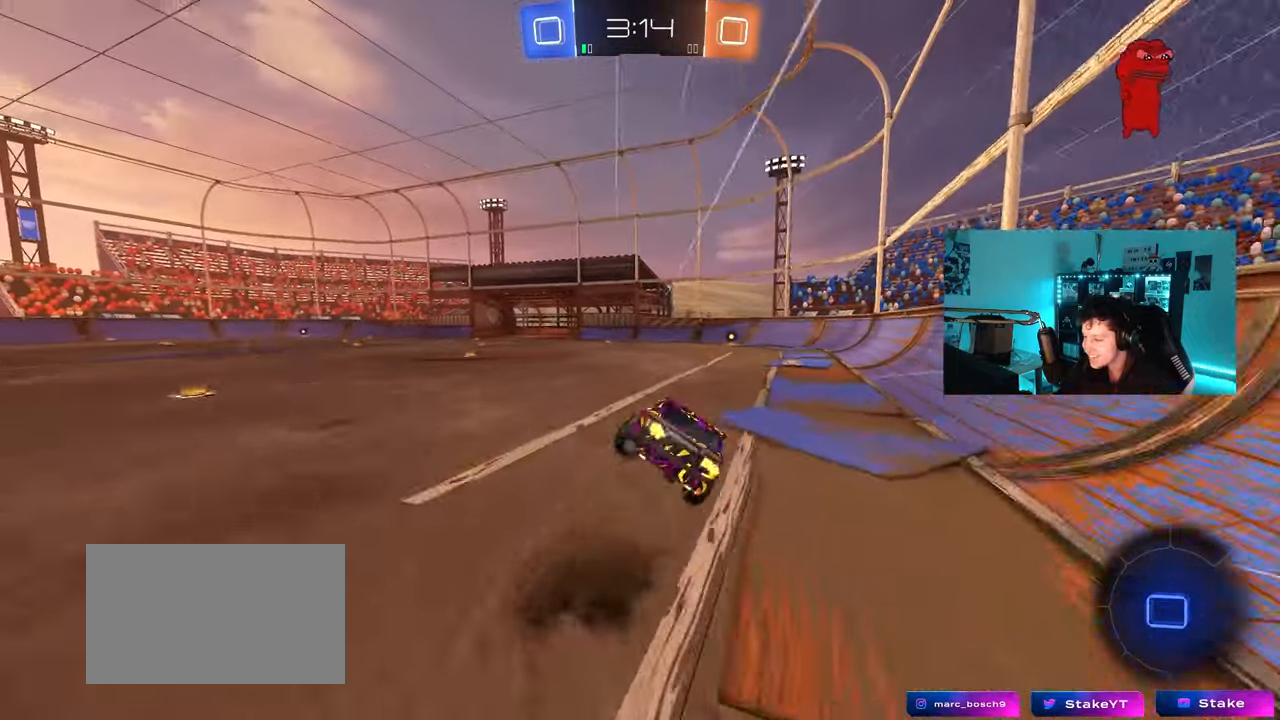
{"keys": ["d", "s", "shift"], "mouse": [], "mouse_move": "still", "events": [[50, "mouse_left", "up"], [150, "mouse_right", "up"], [183, "space", "down"], [333, "s", "up"], [383, "space", "up"], [467, "s", "down"]]}
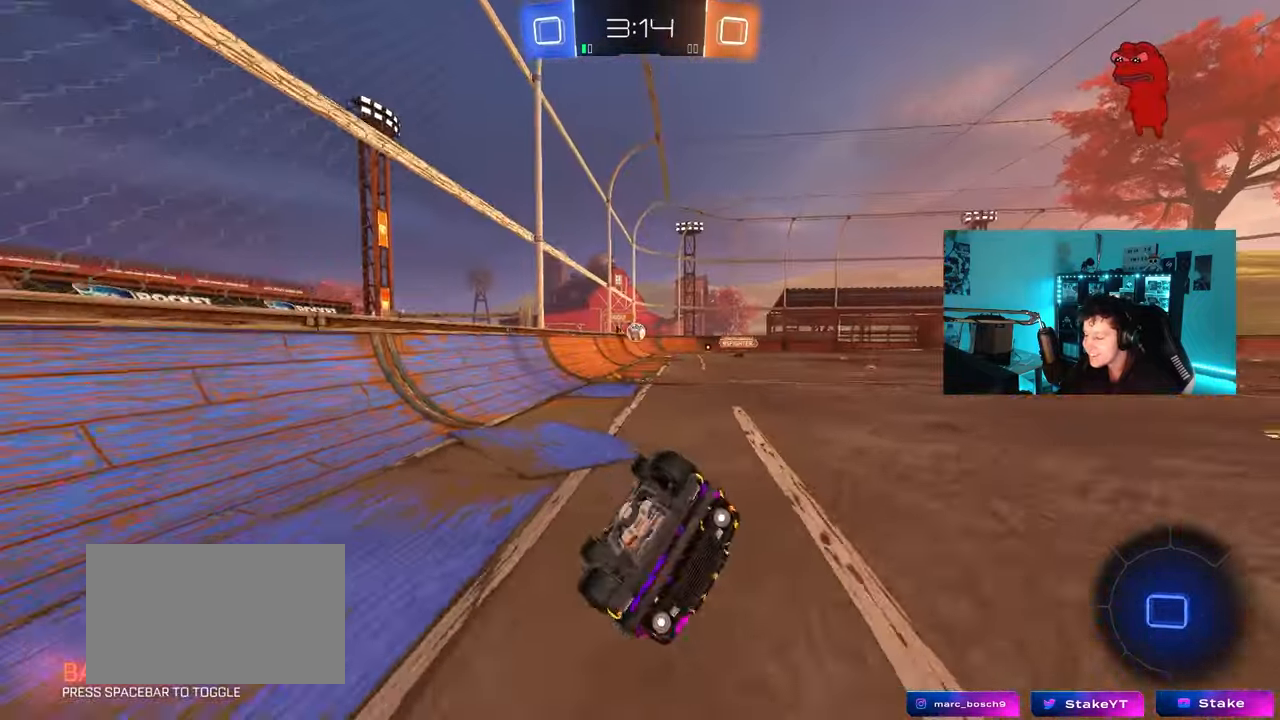
{"keys": [], "mouse": [], "mouse_move": "still", "events": [[167, "shift", "up"], [200, "s", "up"], [250, "d", "up"]]}
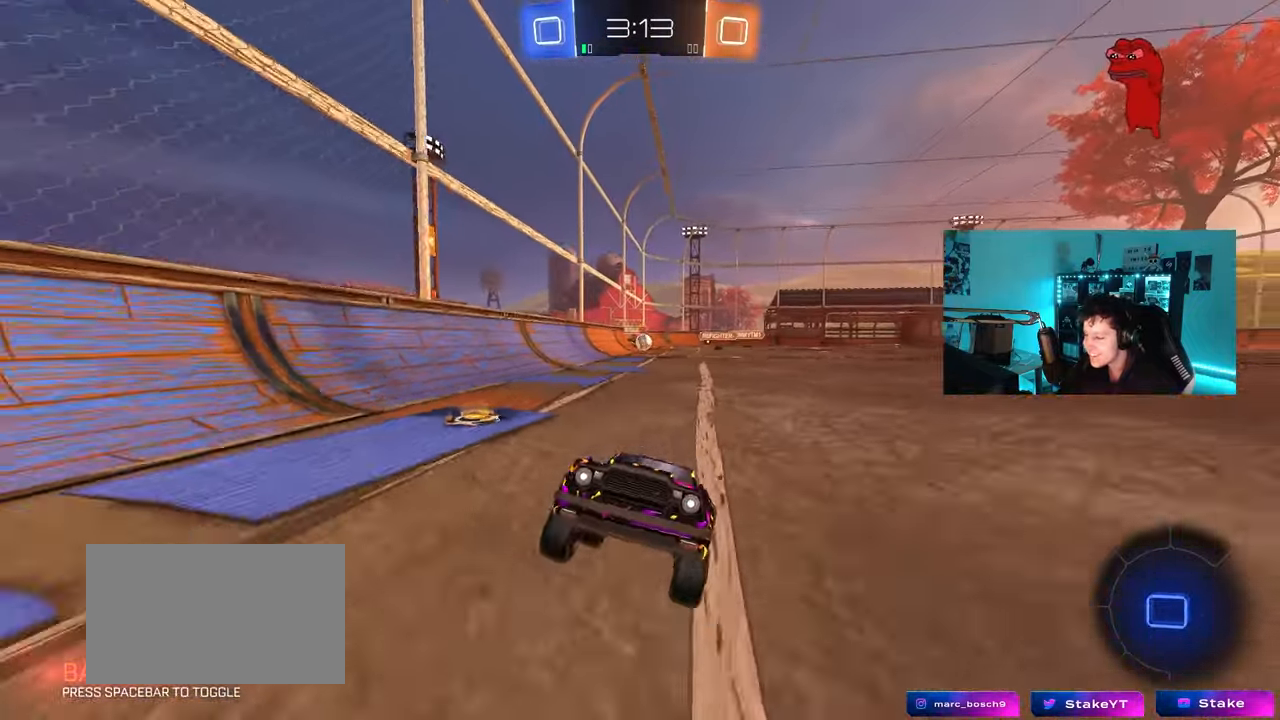
{"keys": ["a", "w"], "mouse": [], "mouse_move": "still", "events": [[33, "d", "down"], [83, "w", "down"], [117, "d", "up"], [217, "a", "down"], [267, "shift", "down"], [500, "shift", "up"]]}
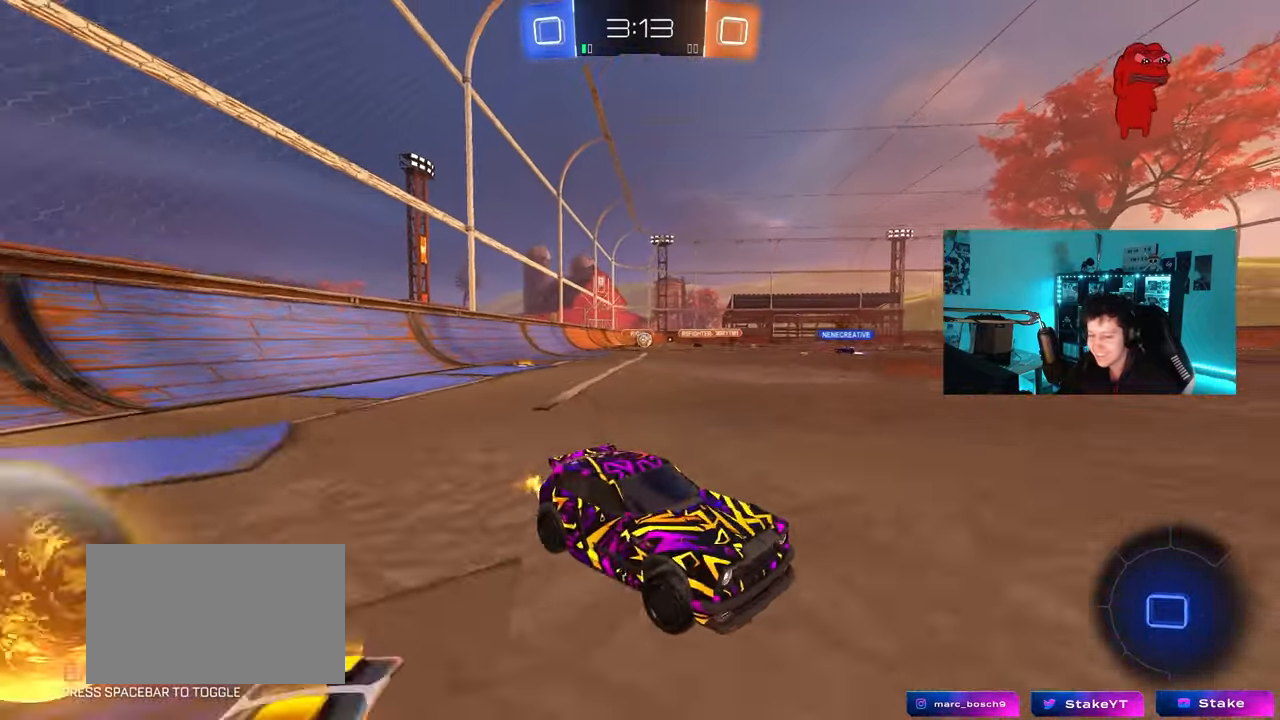
{"keys": ["a", "w"], "mouse": [], "mouse_move": "still", "events": [[50, "a", "up"], [283, "a", "down"]]}
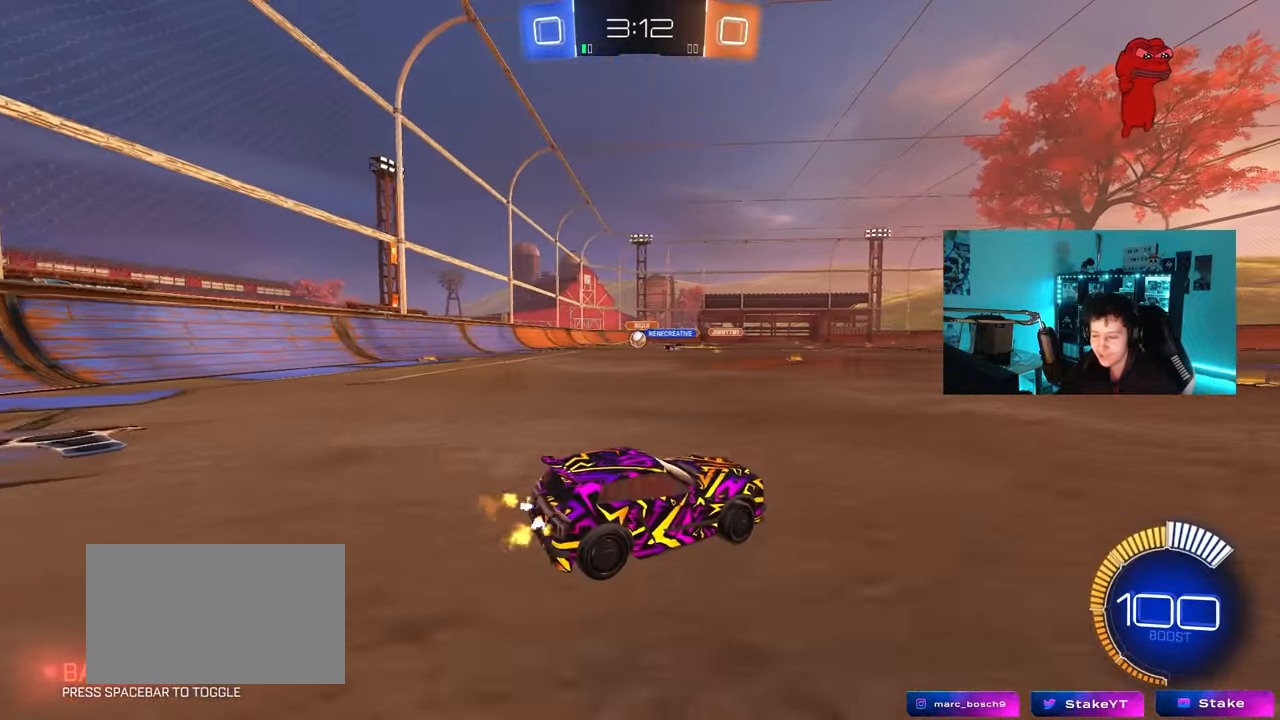
{"keys": ["d", "w"], "mouse": [], "mouse_move": "still", "events": [[150, "shift", "down"], [200, "shift", "up"], [483, "a", "up"], [483, "d", "down"]]}
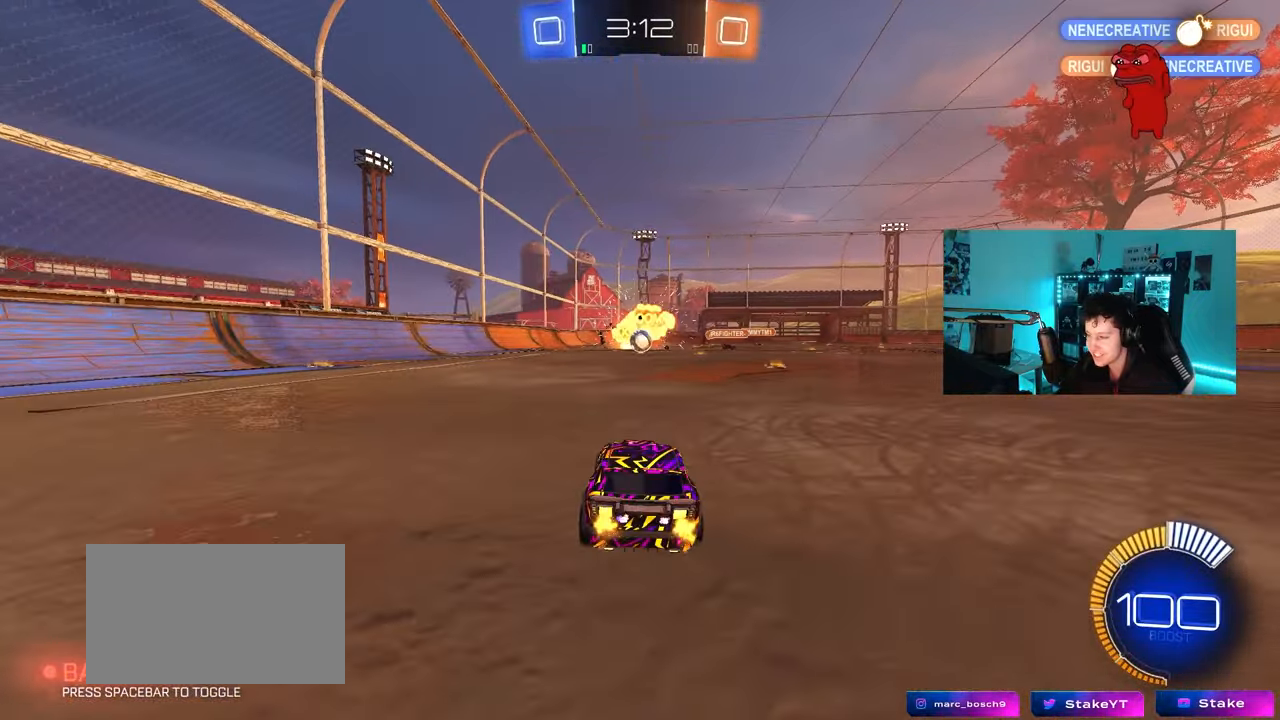
{"keys": ["w"], "mouse": [], "mouse_move": "still", "events": [[133, "mouse_left", "down"], [167, "d", "up"], [450, "mouse_left", "up"]]}
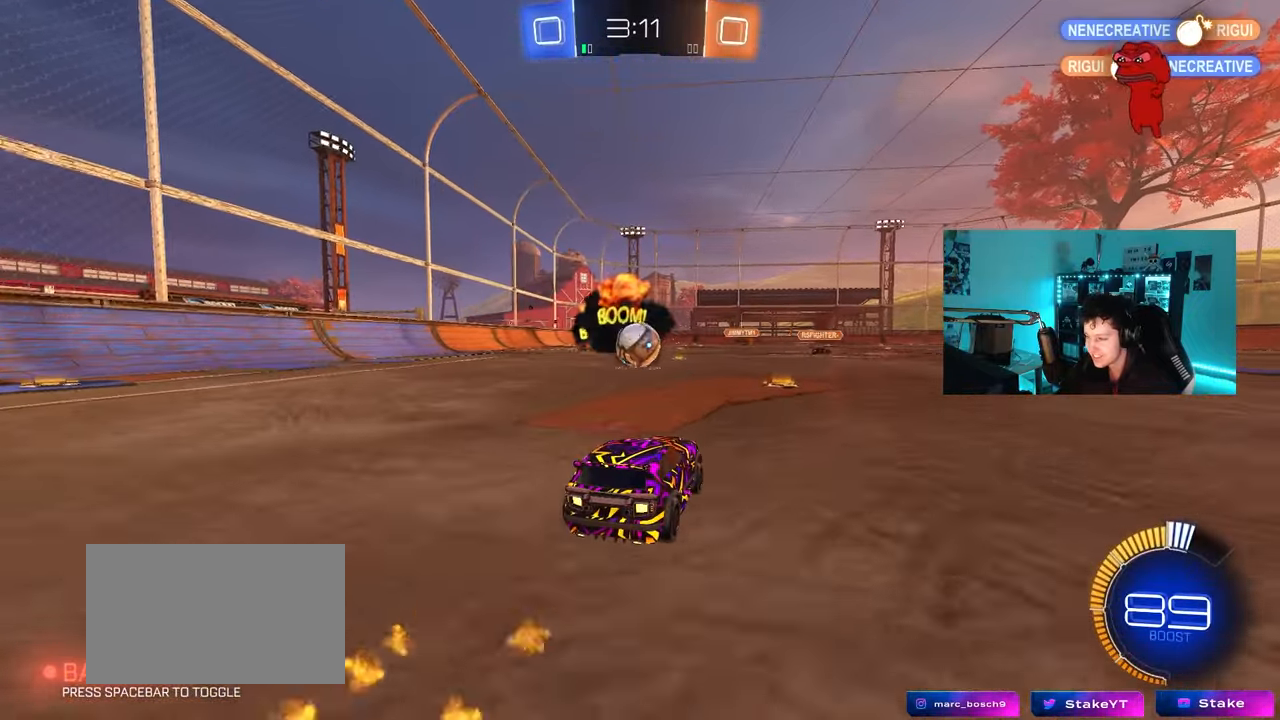
{"keys": ["w"], "mouse": ["left"], "mouse_move": "still", "events": [[100, "a", "down"], [133, "w", "up"], [183, "a", "up"], [233, "s", "down"], [333, "d", "down"], [333, "mouse_left", "down"], [333, "s", "up"], [417, "d", "up"], [467, "w", "down"]]}
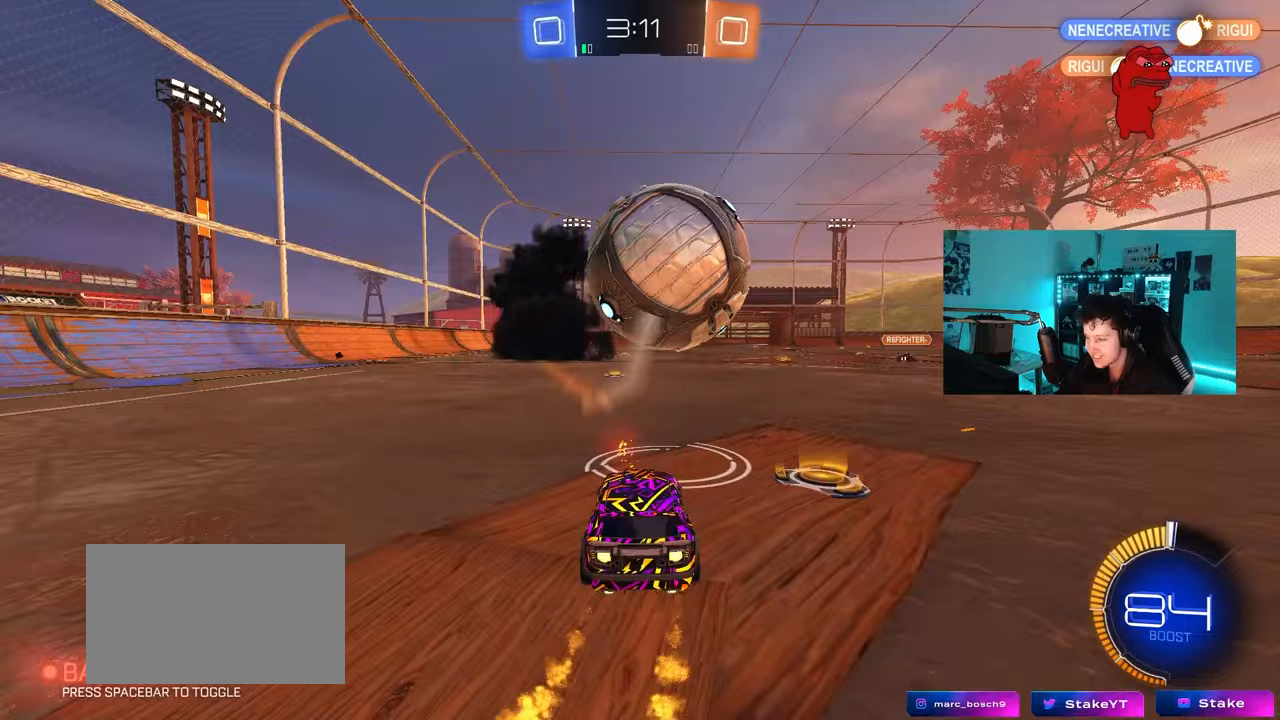
{"keys": [], "mouse": [], "mouse_move": "left", "events": [[117, "d", "down"], [200, "d", "up"], [200, "mouse_right", "down"], [200, "w", "up"], [300, "s", "down"], [350, "d", "down"], [383, "mouse_left", "up"], [483, "d", "up"], [483, "mouse_right", "up"], [483, "s", "up"]]}
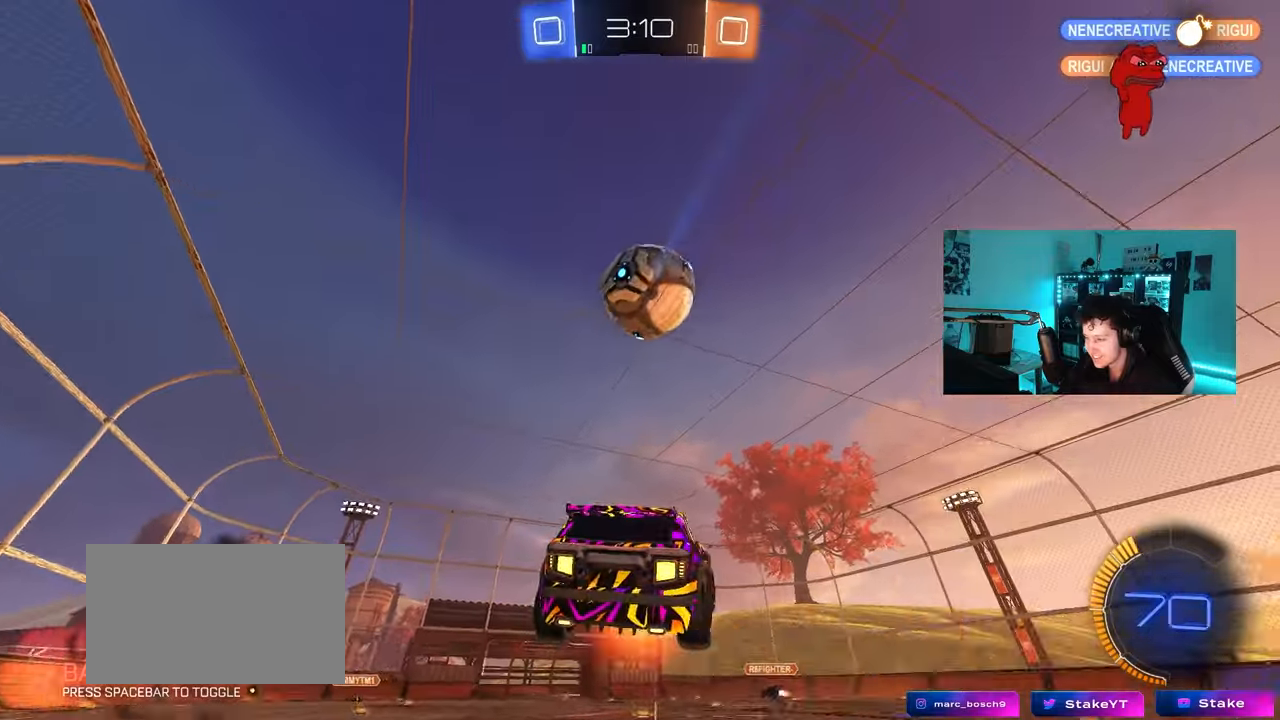
{"keys": ["a", "shift"], "mouse": ["left"], "mouse_move": "still", "events": [[33, "mouse_left", "down"], [33, "mouse_right", "down"], [83, "a", "down"], [83, "d", "down"], [83, "s", "down"], [133, "d", "up"], [133, "shift", "down"], [183, "mouse_right", "up"], [183, "s", "up"], [267, "w", "down"], [400, "w", "up"]]}
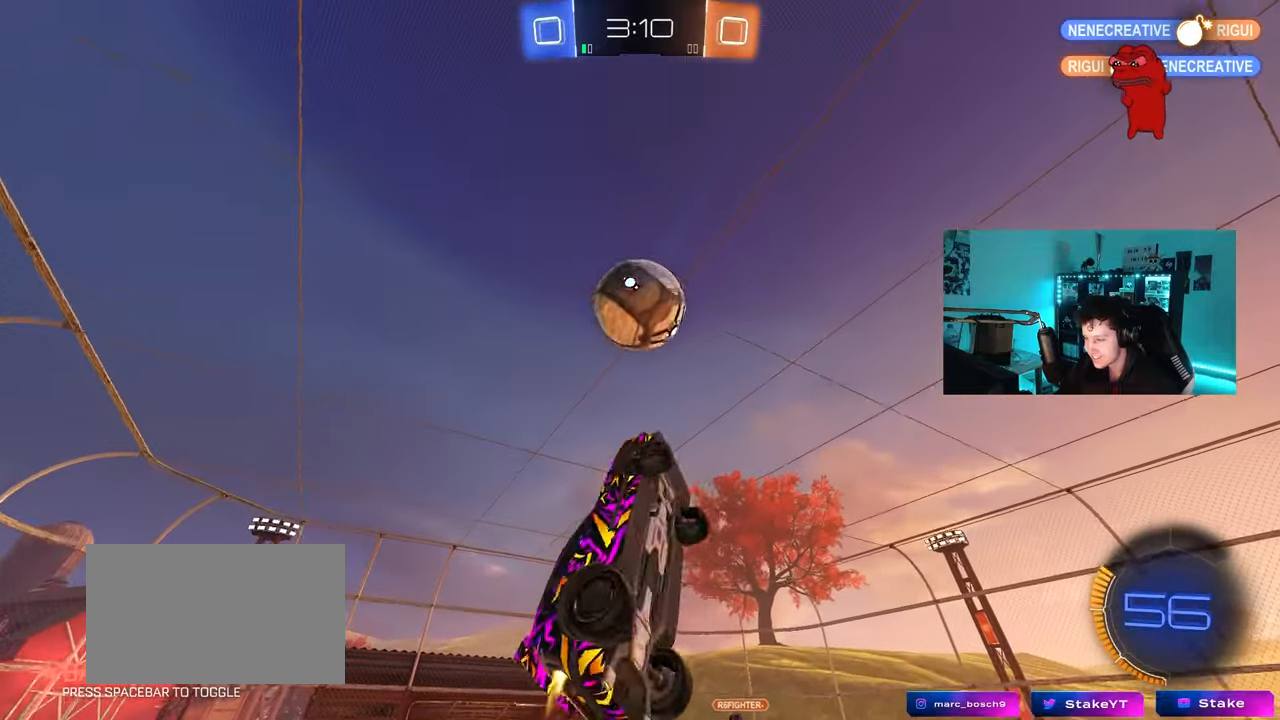
{"keys": ["a", "shift"], "mouse": ["left"], "mouse_move": "still", "events": [[50, "s", "down"], [100, "s", "up"], [233, "w", "down"], [383, "w", "up"]]}
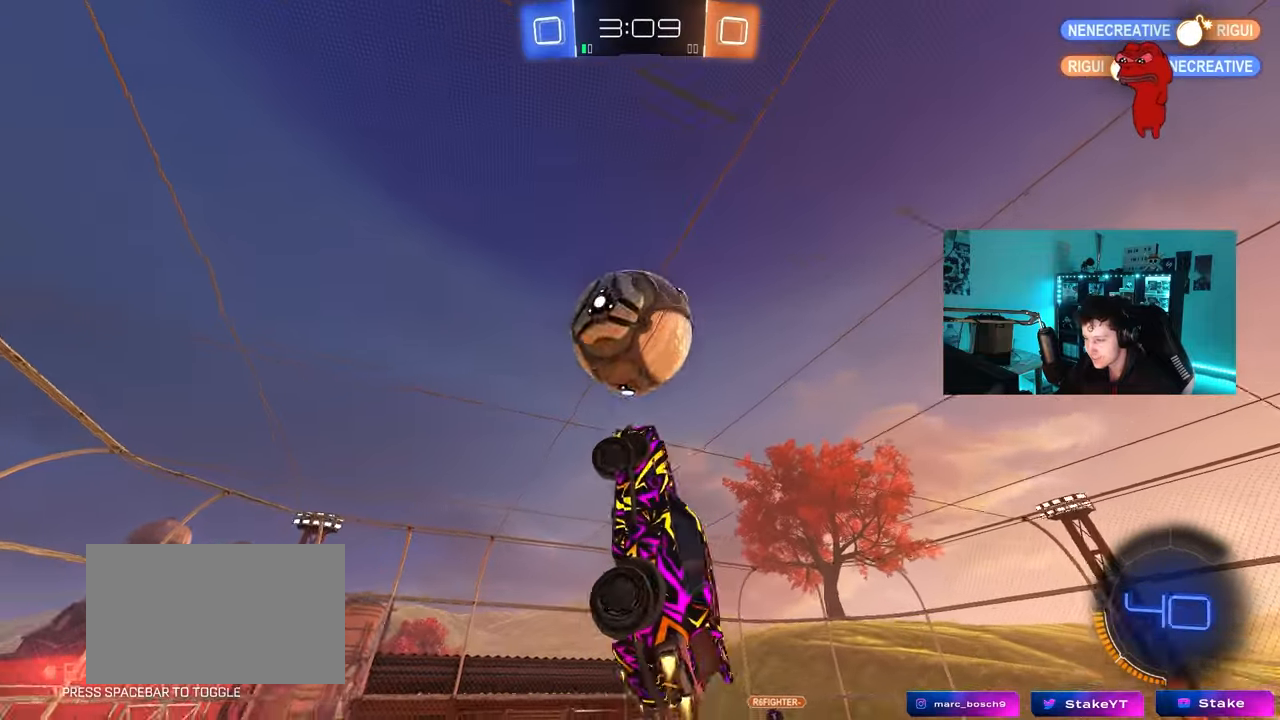
{"keys": ["d", "q", "s"], "mouse": [], "mouse_move": "still", "events": [[17, "a", "up"], [17, "d", "down"], [17, "shift", "up"], [117, "d", "up"], [150, "w", "down"], [300, "d", "down"], [300, "q", "down"], [433, "mouse_left", "up"], [433, "s", "down"], [433, "w", "up"]]}
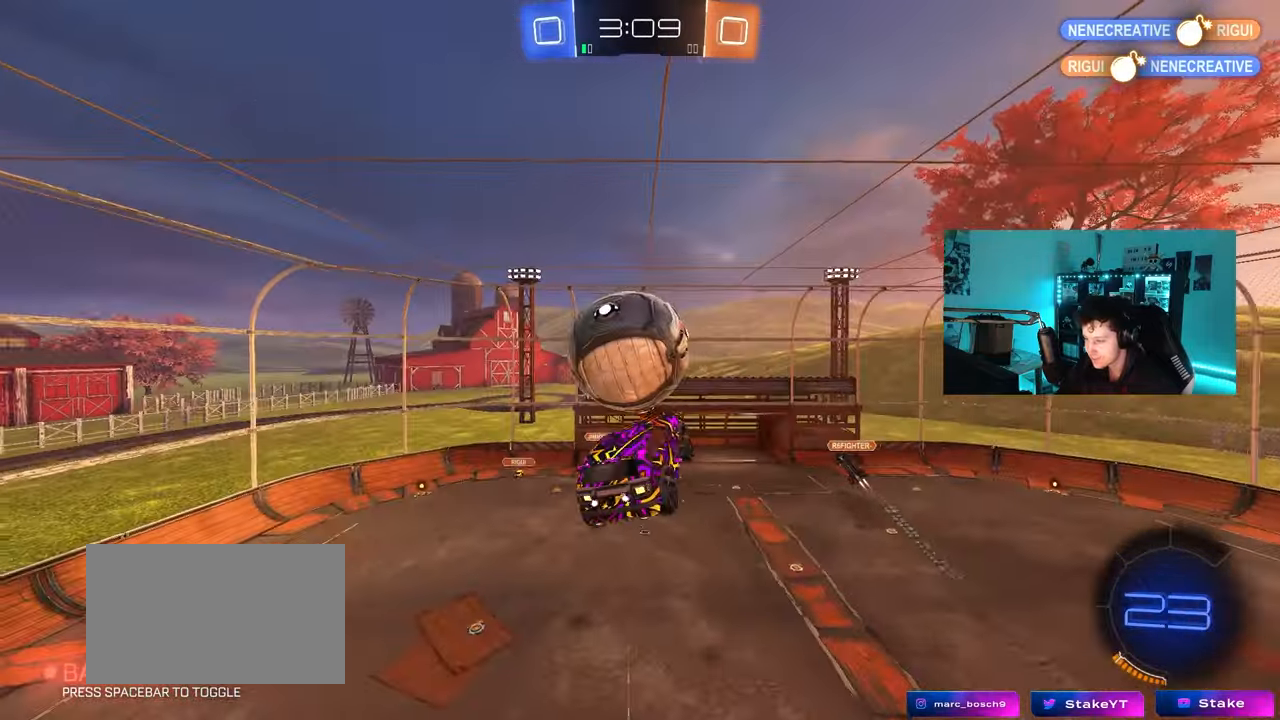
{"keys": ["d", "q"], "mouse": ["left"], "mouse_move": "still", "events": [[217, "q", "up"], [450, "mouse_left", "down"], [450, "q", "down"], [500, "s", "up"]]}
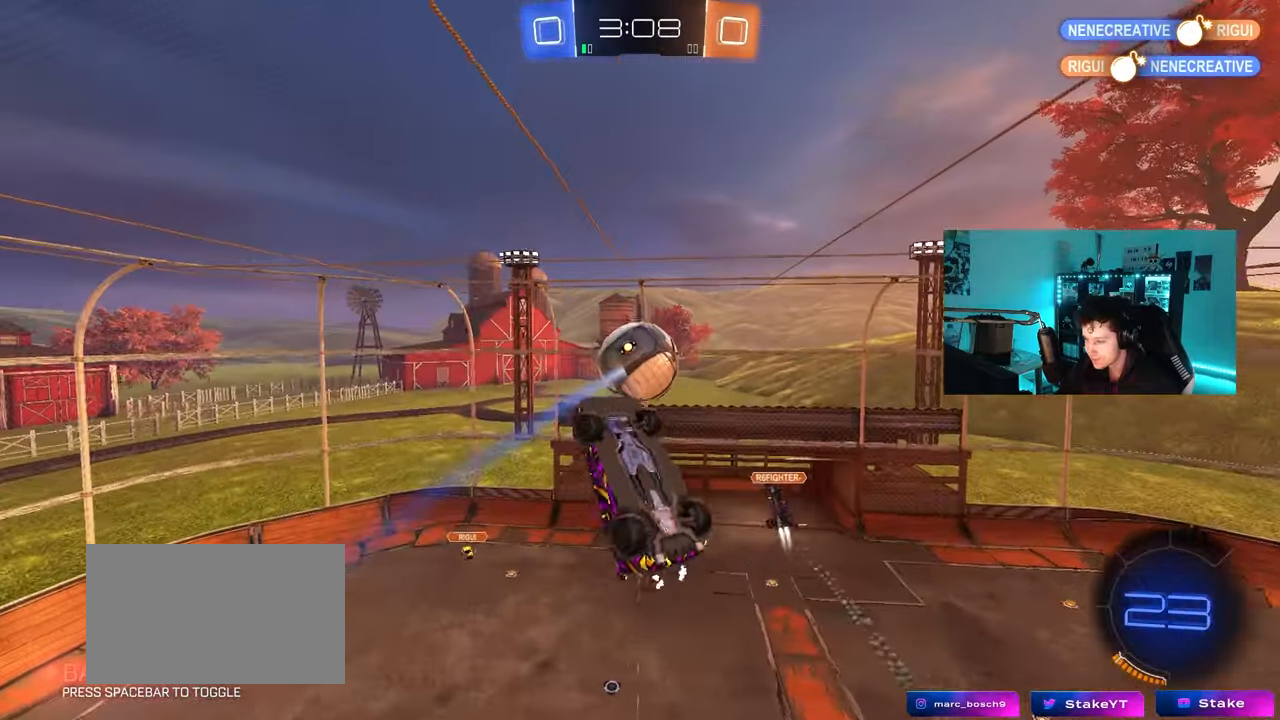
{"keys": ["q"], "mouse": ["left"], "mouse_move": "still", "events": [[100, "a", "down"], [133, "a", "up"], [183, "mouse_left", "up"], [183, "q", "up"], [333, "s", "down"], [383, "mouse_left", "down"], [433, "d", "up"], [433, "q", "down"], [467, "s", "up"]]}
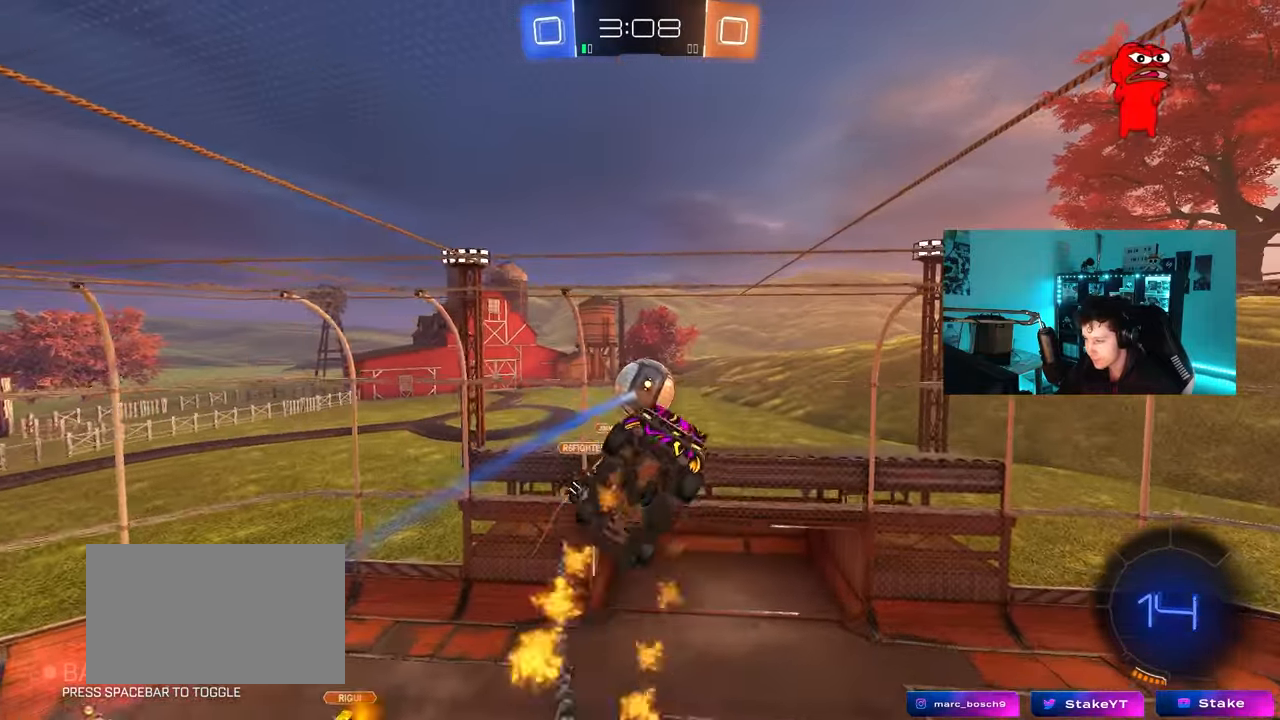
{"keys": ["a", "q"], "mouse": [], "mouse_move": "still", "events": [[17, "a", "down"], [17, "mouse_left", "up"], [117, "w", "down"], [167, "d", "down"], [350, "d", "up"], [433, "w", "up"]]}
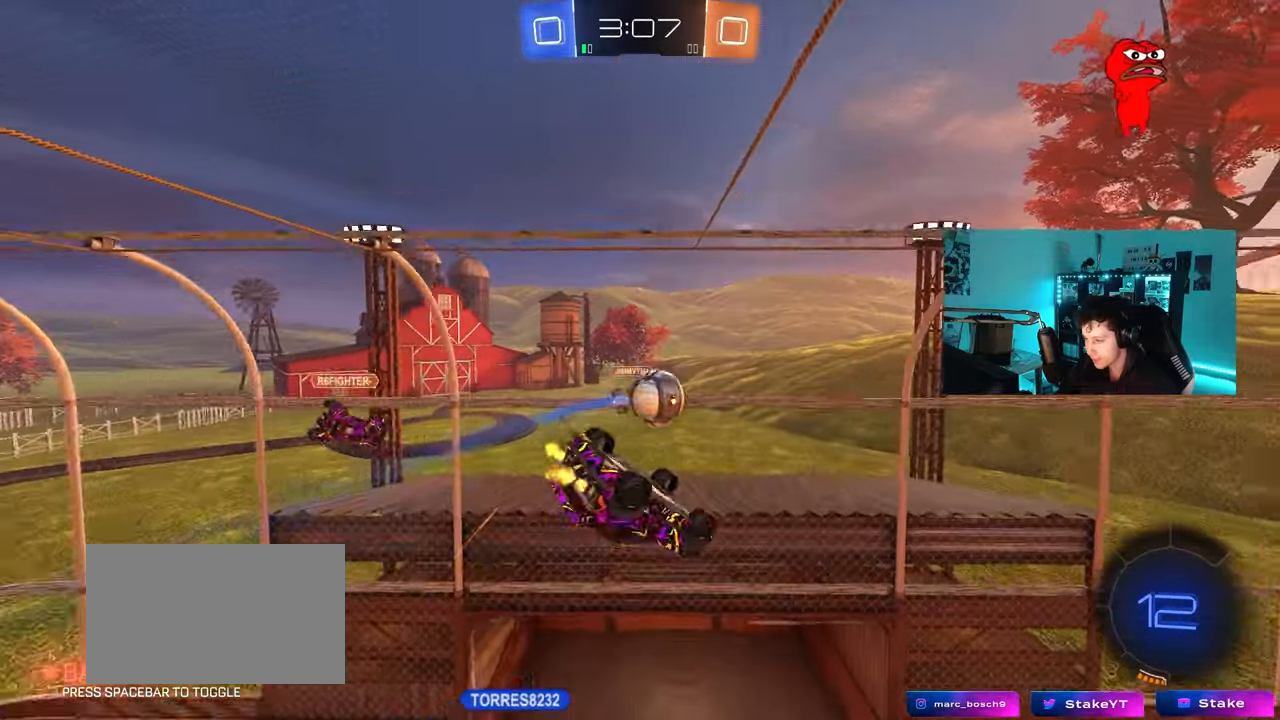
{"keys": ["d"], "mouse": [], "mouse_move": "still", "events": [[83, "a", "up"], [83, "q", "up"], [133, "s", "down"], [167, "d", "down"], [267, "shift", "down"], [367, "s", "up"], [367, "shift", "up"]]}
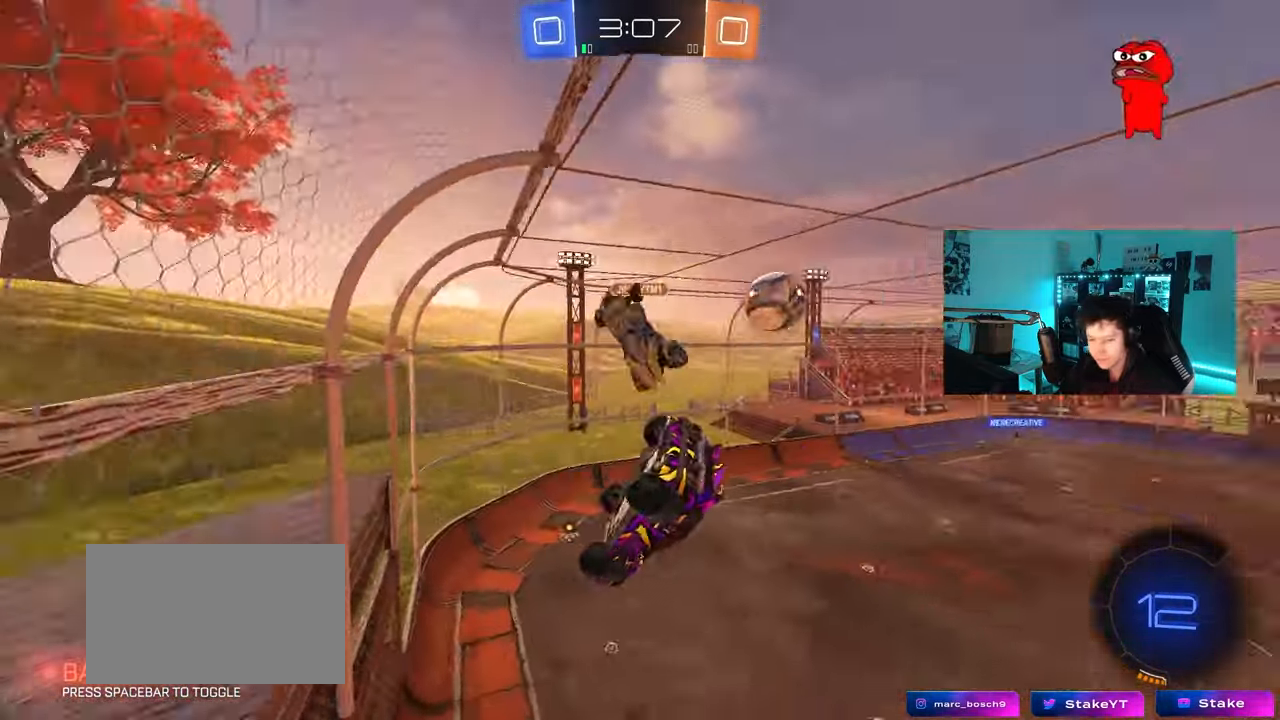
{"keys": ["d", "w"], "mouse": [], "mouse_move": "still", "events": [[100, "w", "down"]]}
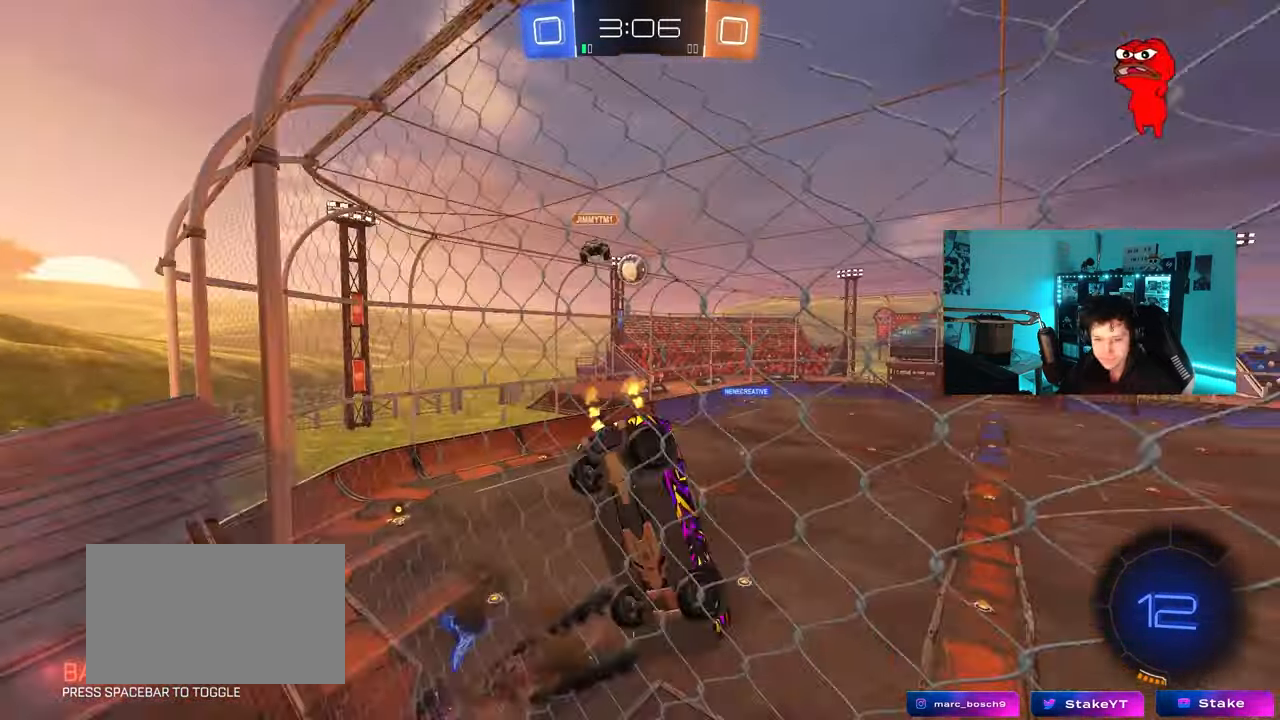
{"keys": ["d", "s", "shift"], "mouse": [], "mouse_move": "still", "events": [[117, "d", "up"], [200, "d", "down"], [200, "mouse_left", "down"], [250, "mouse_right", "down"], [250, "w", "up"], [350, "s", "down"], [350, "shift", "down"], [350, "space", "down"], [483, "mouse_left", "up"], [483, "mouse_right", "up"], [483, "space", "up"]]}